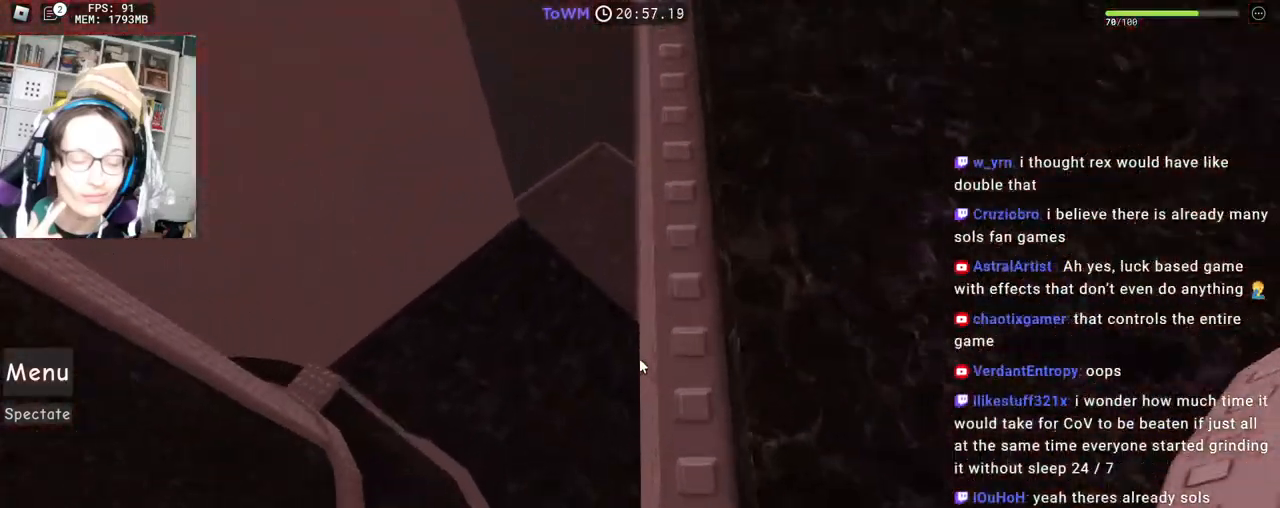
Gameplay with keyboard and mouse; each line is a JSON object with the keys and mouse buttons held at the frame after it. "events" lists presses ("down") and releases ("up") of "a", "ctrl", "d", "e", "q", "s", "shift", "space", "w", "mouse_left", "mouse_wheel", "mouse_right", "mouse_mb4" and "mouse_mb5" between this image and that frame as [ms after this image, input, new state], when the widget could be followed in between. "mouse_left", "mouse_wheel", "mouse_right", "mouse_mb4", "mouse_mb5" = the "left", "wheel", "right", "mb4", "mb5" buttons of the "mouse" list. No other keys are recorded. Fast repeated clicks can show as one long hold. "wheel" means that the mouse wheel is clicked or scrolled. Mouse movement is not recorded.
{"keys": ["space"], "mouse": ["right"], "events": [[433, "w", "up"]]}
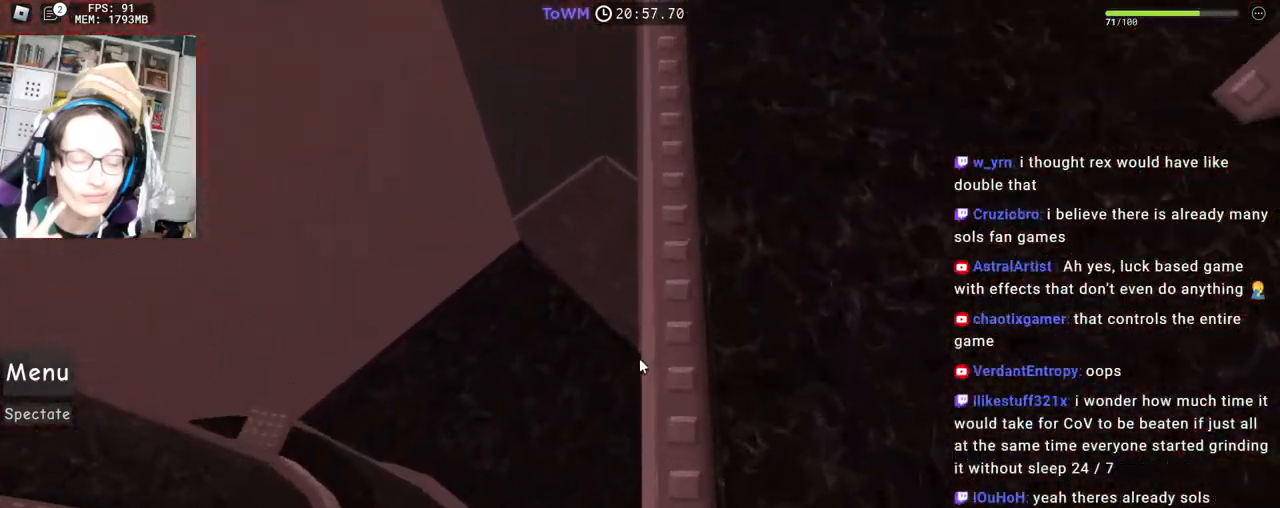
{"keys": ["space", "w"], "mouse": ["right"], "events": [[33, "w", "down"]]}
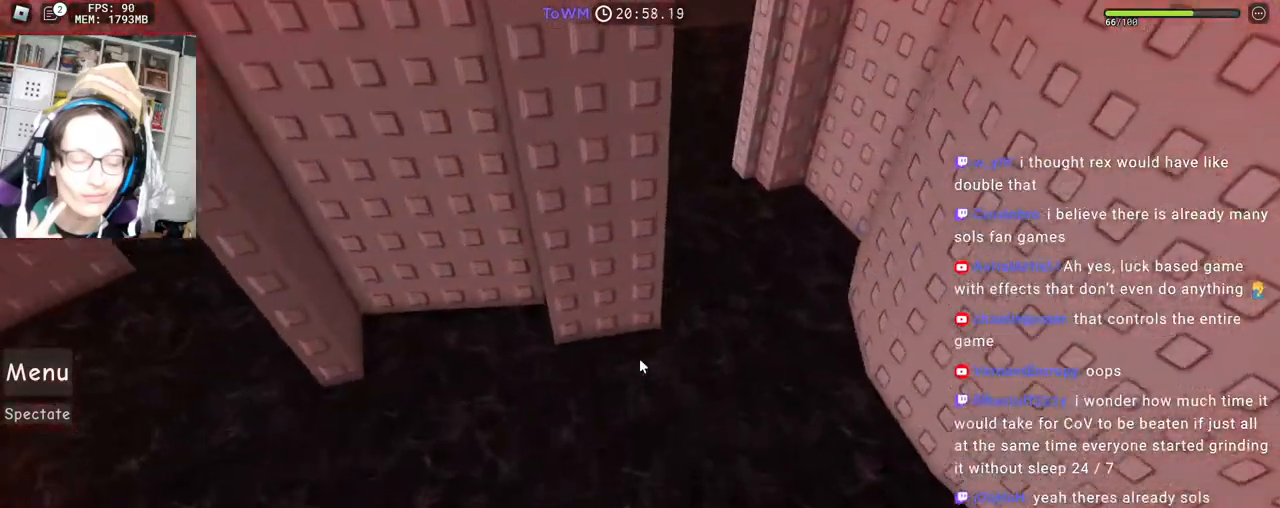
{"keys": ["w"], "mouse": ["right"], "events": [[233, "w", "up"], [333, "space", "up"], [483, "w", "down"]]}
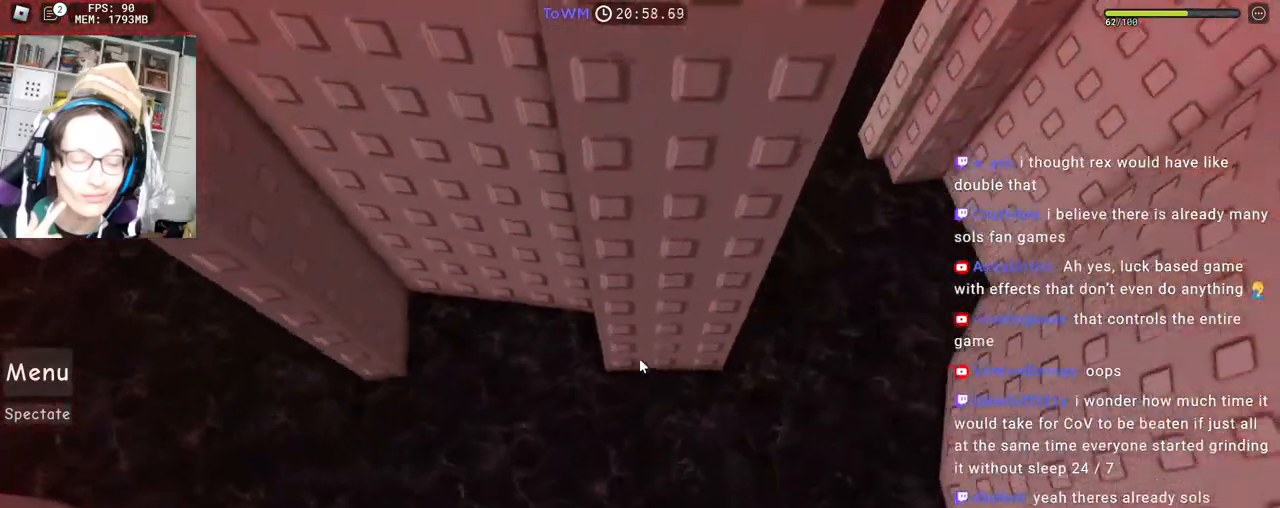
{"keys": ["w"], "mouse": ["right"], "events": [[283, "a", "down"], [350, "space", "down"], [367, "w", "up"], [383, "a", "up"], [433, "space", "up"], [500, "w", "down"]]}
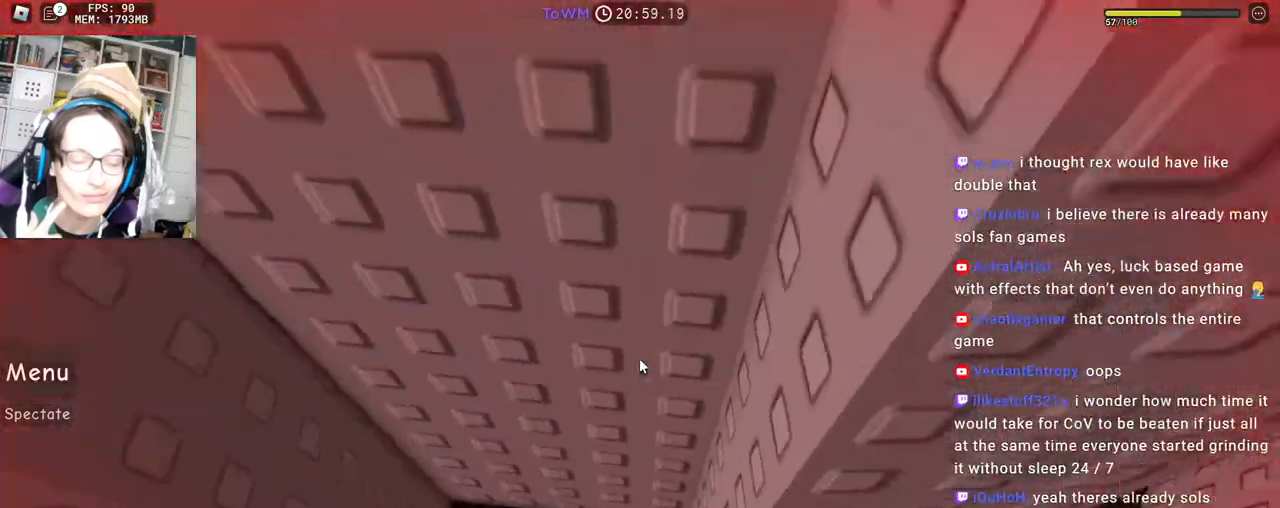
{"keys": ["d", "space"], "mouse": ["right", "mb4"], "events": [[100, "mouse_mb4", "down"], [367, "d", "down"], [450, "w", "up"], [500, "space", "down"]]}
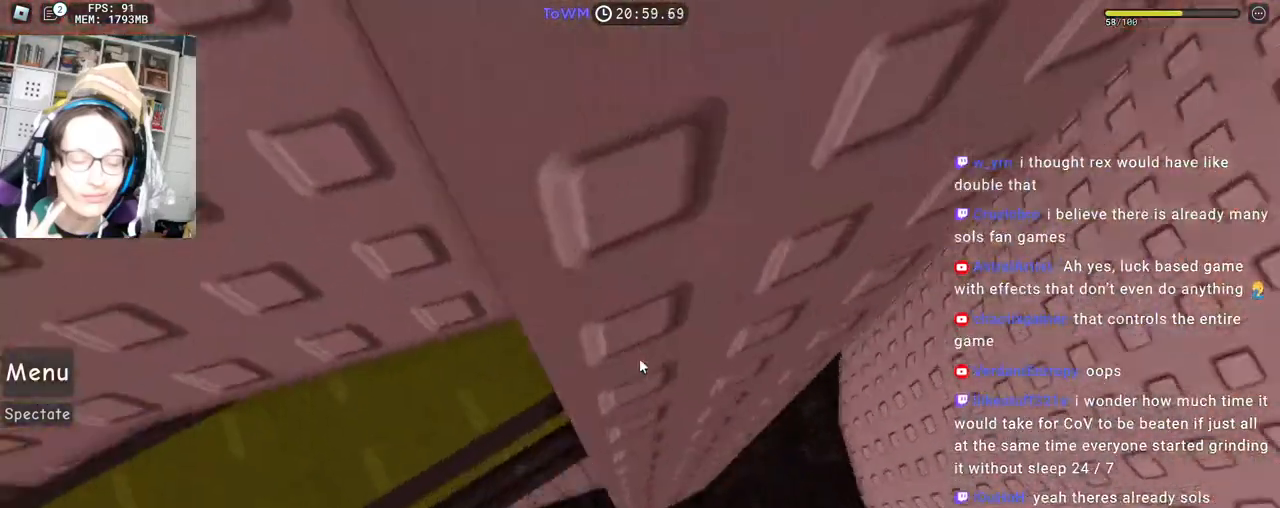
{"keys": ["d"], "mouse": ["right", "mb4"], "events": [[83, "space", "up"]]}
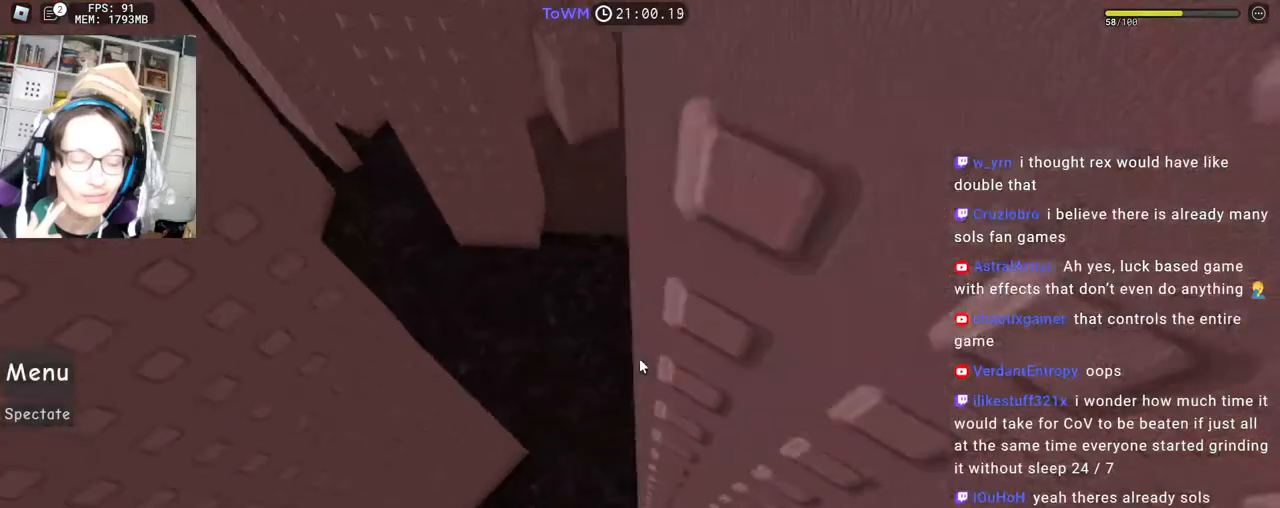
{"keys": ["s"], "mouse": ["right", "mb4"], "events": [[117, "d", "up"], [433, "s", "down"]]}
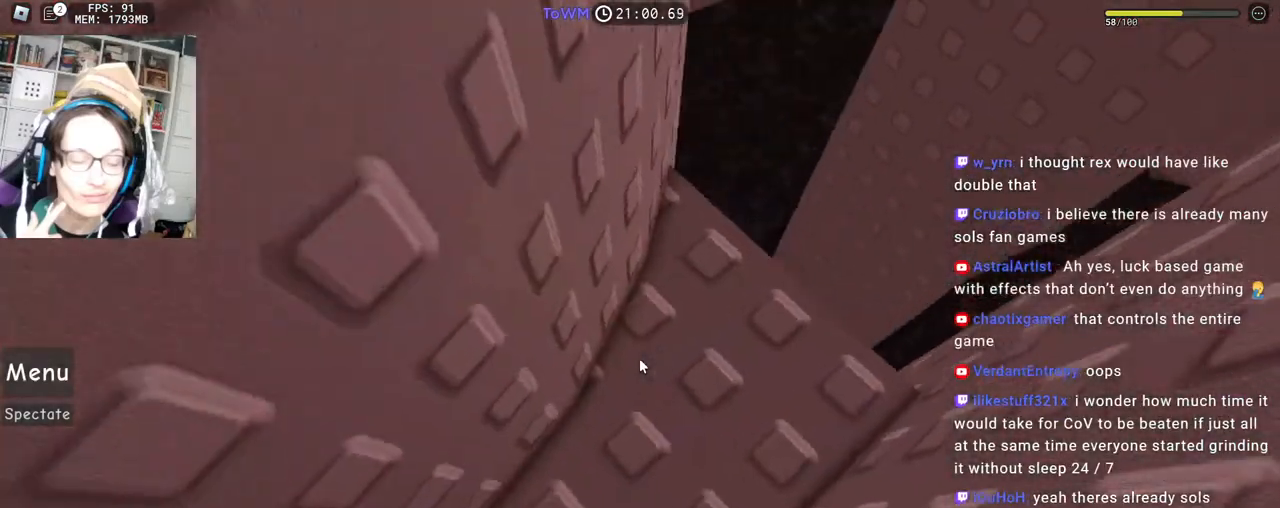
{"keys": ["a"], "mouse": ["right", "mb4"], "events": [[383, "s", "up"], [467, "a", "down"]]}
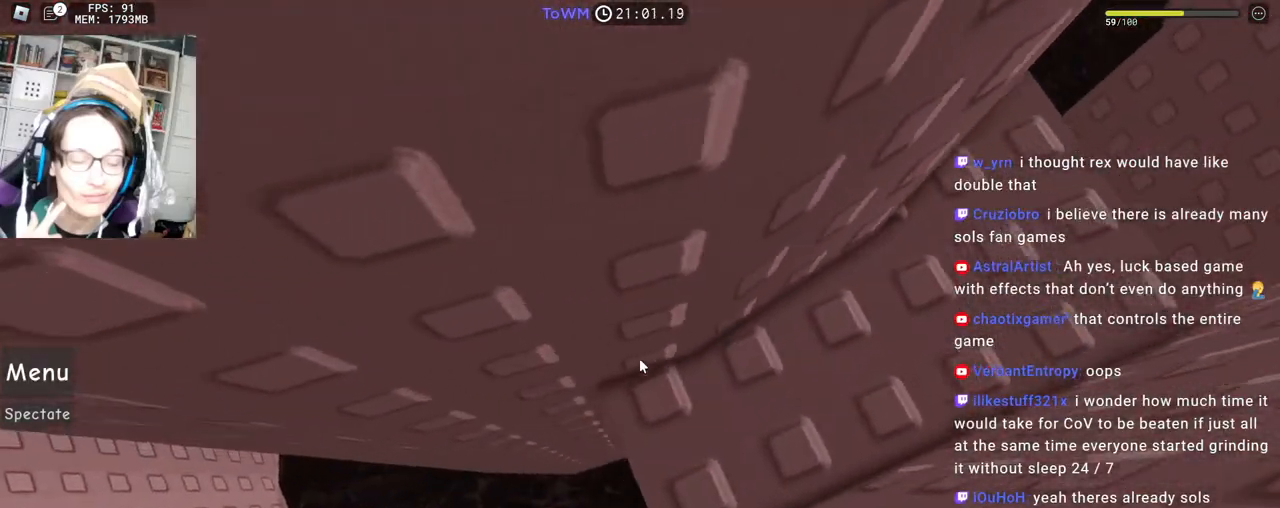
{"keys": ["a"], "mouse": ["right", "mb4"], "events": [[117, "space", "down"], [167, "space", "up"]]}
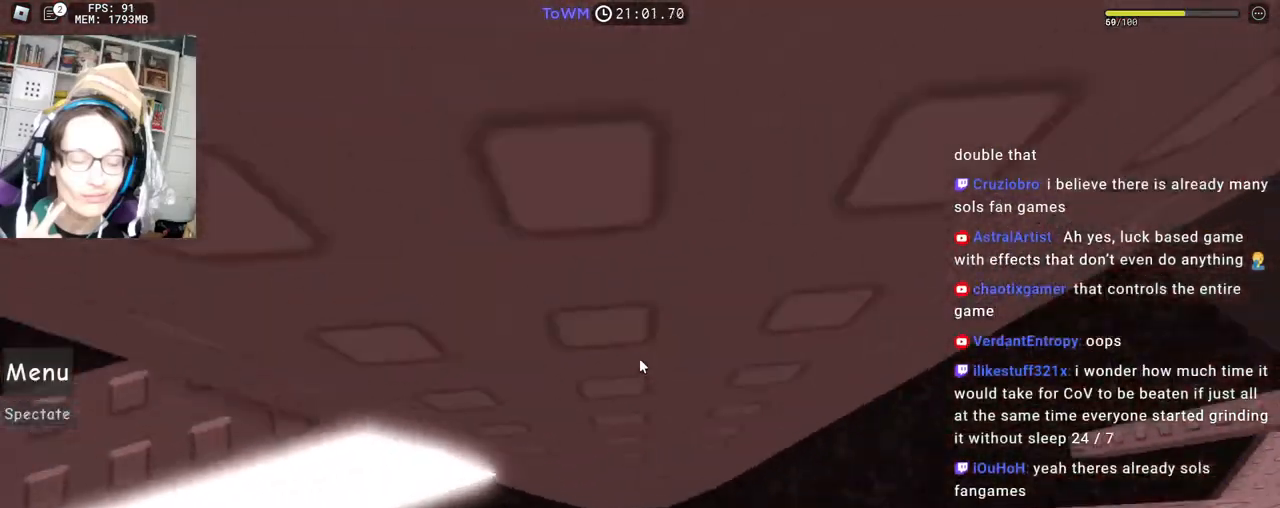
{"keys": [], "mouse": ["right", "mb4"], "events": [[167, "a", "up"], [217, "shift", "down"], [350, "shift", "up"]]}
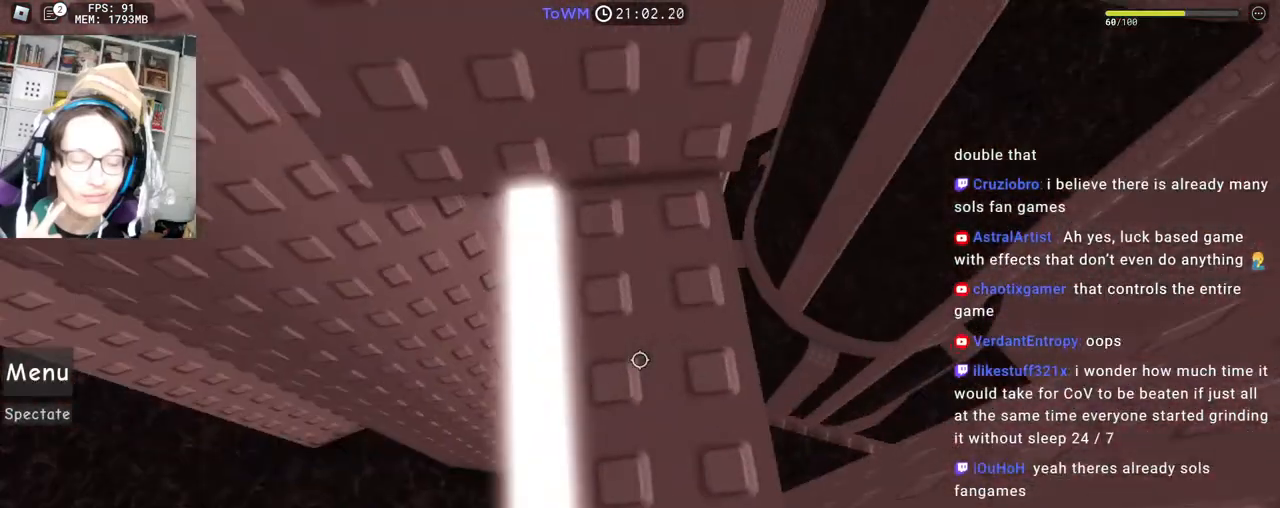
{"keys": [], "mouse": ["right", "mb4"], "events": [[50, "w", "down"], [217, "w", "up"], [283, "w", "down"], [383, "w", "up"]]}
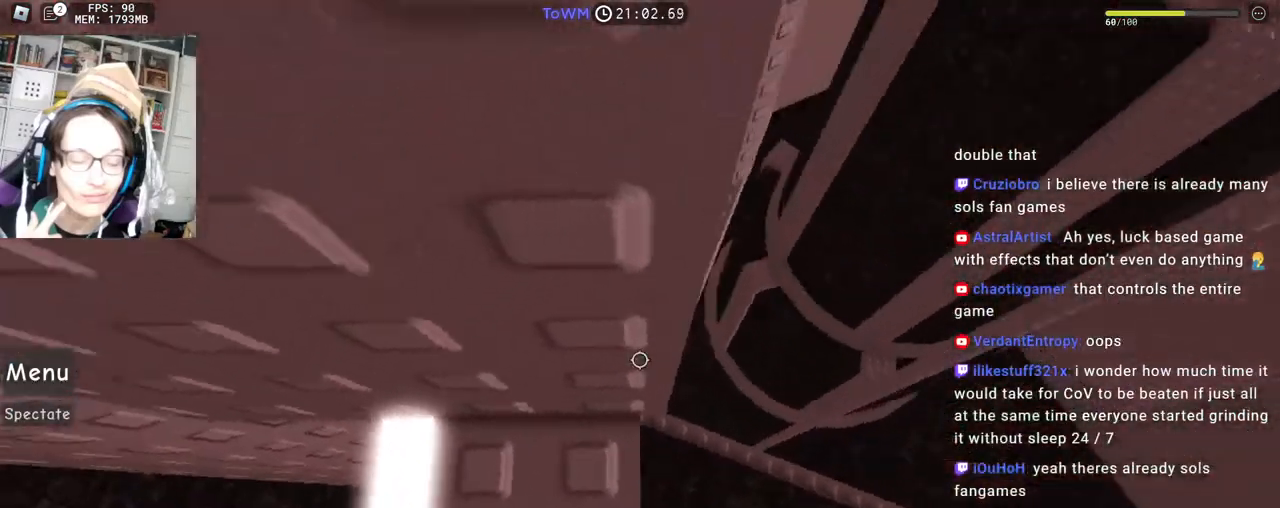
{"keys": ["d"], "mouse": ["right", "mb4"], "events": [[183, "d", "down"], [300, "space", "down"], [383, "space", "up"]]}
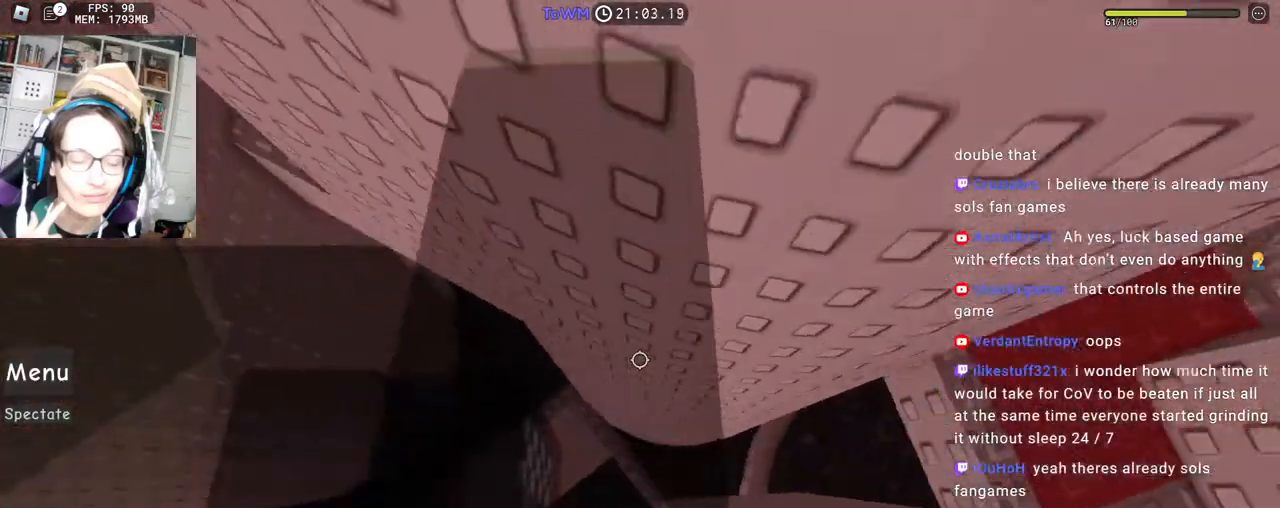
{"keys": ["a"], "mouse": ["right"], "events": [[283, "mouse_mb4", "up"], [300, "shift", "down"], [317, "d", "up"], [383, "shift", "up"], [467, "a", "down"]]}
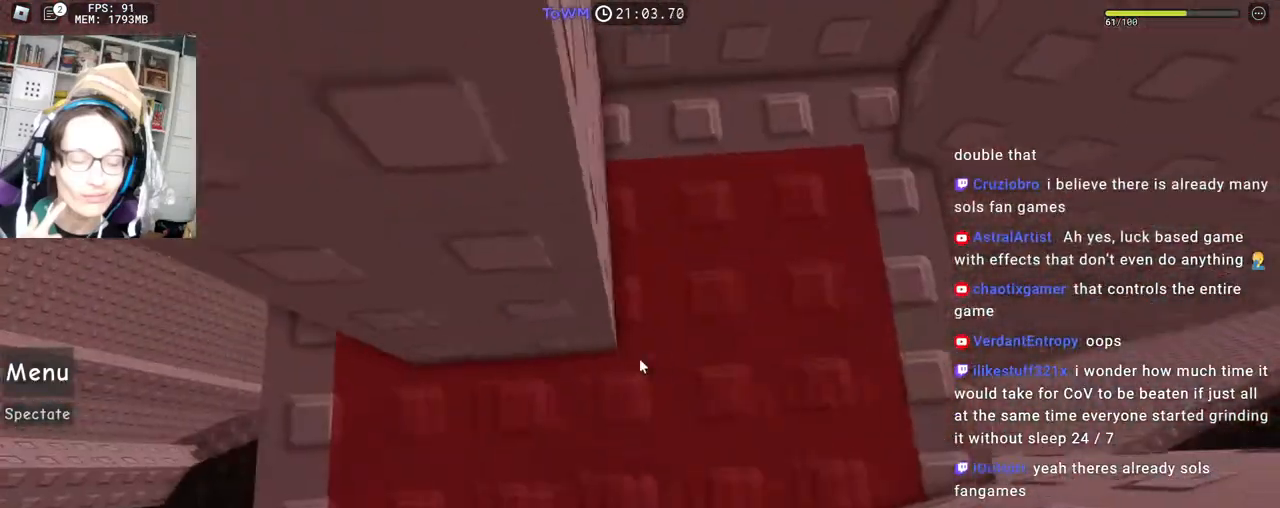
{"keys": ["w"], "mouse": ["right"], "events": [[50, "a", "up"], [167, "w", "down"]]}
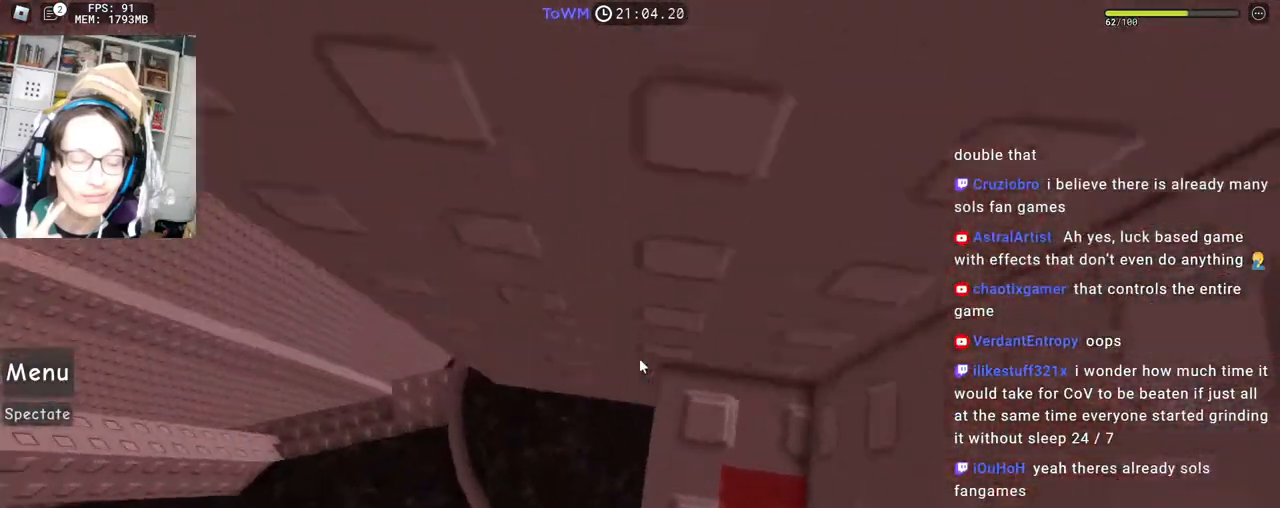
{"keys": [], "mouse": ["right"], "events": [[100, "w", "up"]]}
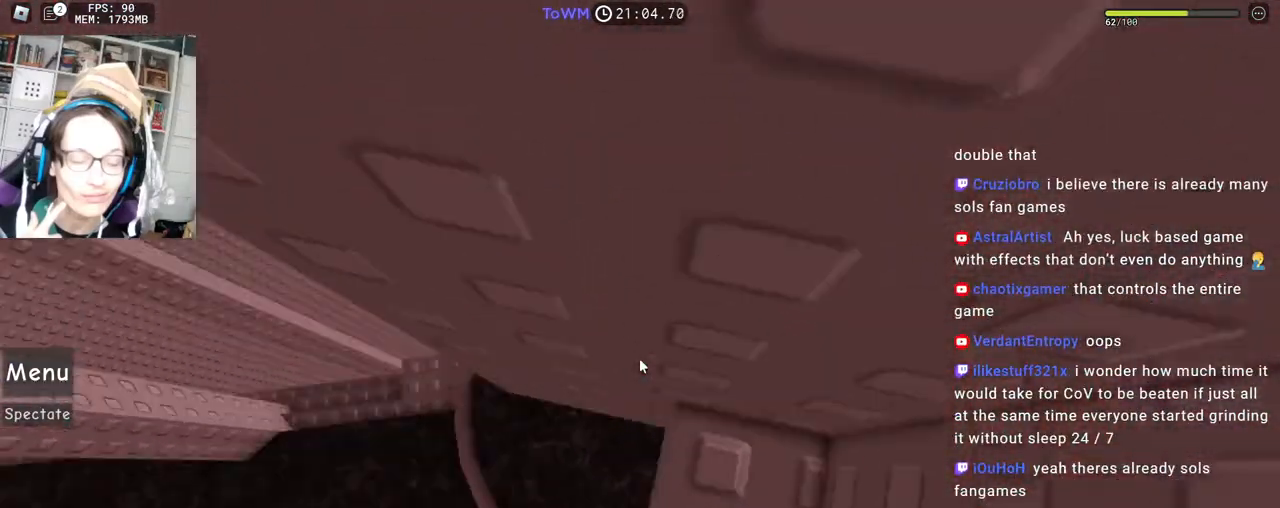
{"keys": ["a"], "mouse": ["right"], "events": [[467, "a", "down"]]}
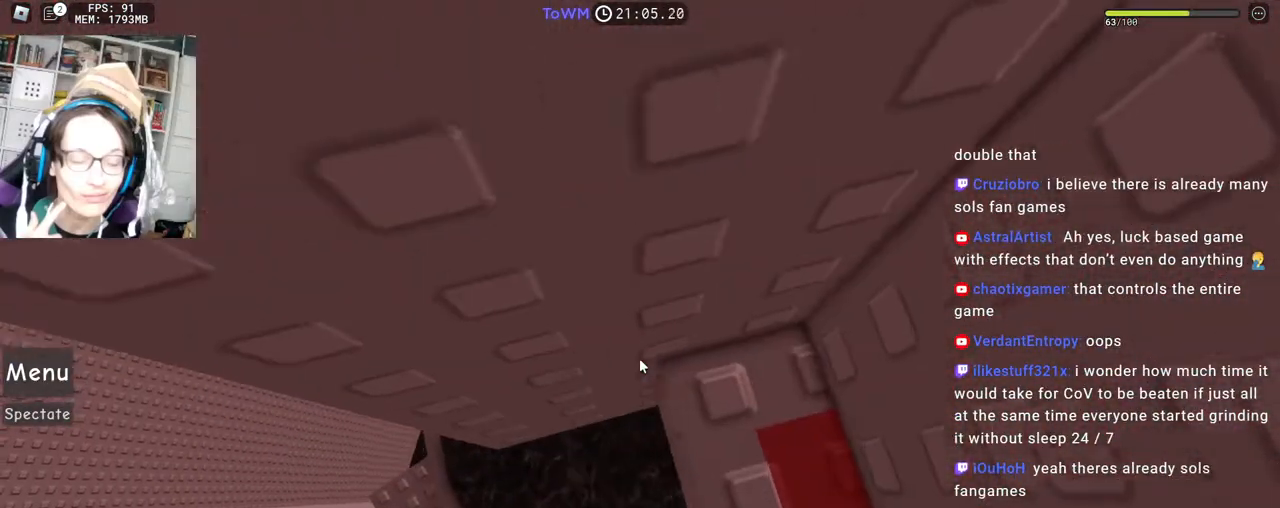
{"keys": ["a", "space"], "mouse": ["right"], "events": [[100, "space", "down"]]}
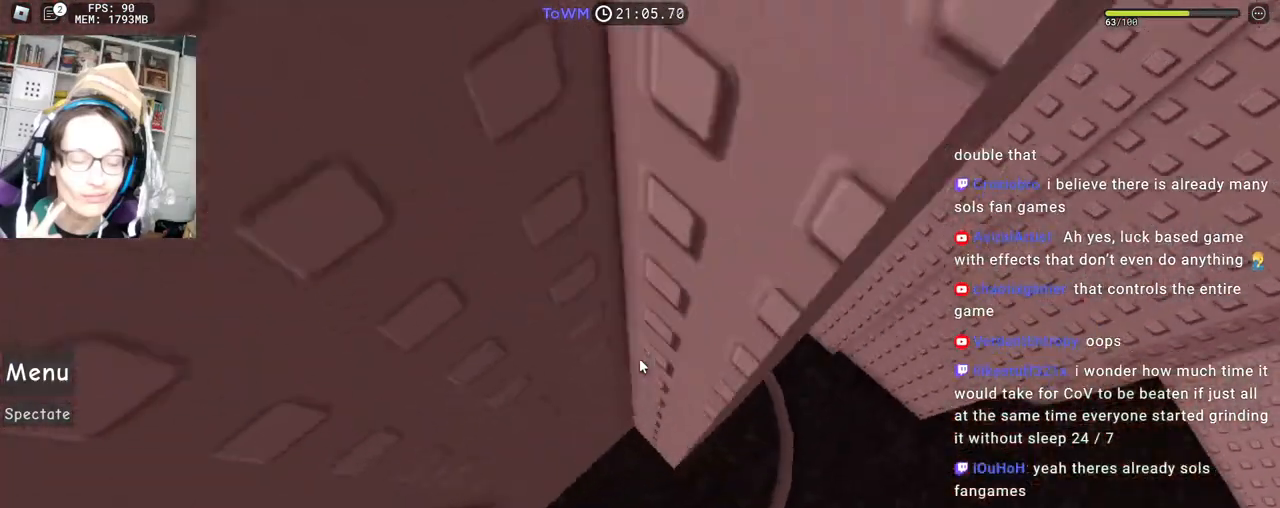
{"keys": ["w"], "mouse": ["right"], "events": [[367, "space", "up"], [400, "a", "up"], [500, "w", "down"]]}
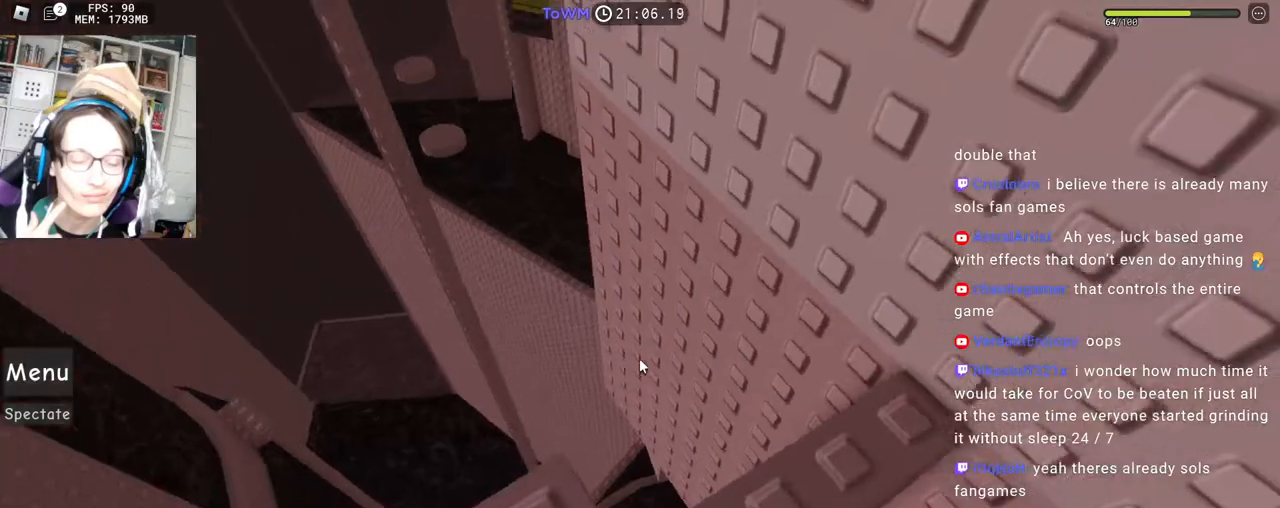
{"keys": ["a", "space", "w"], "mouse": ["right"], "events": [[150, "space", "down"], [217, "mouse_right", "up"], [467, "a", "down"], [500, "mouse_right", "down"]]}
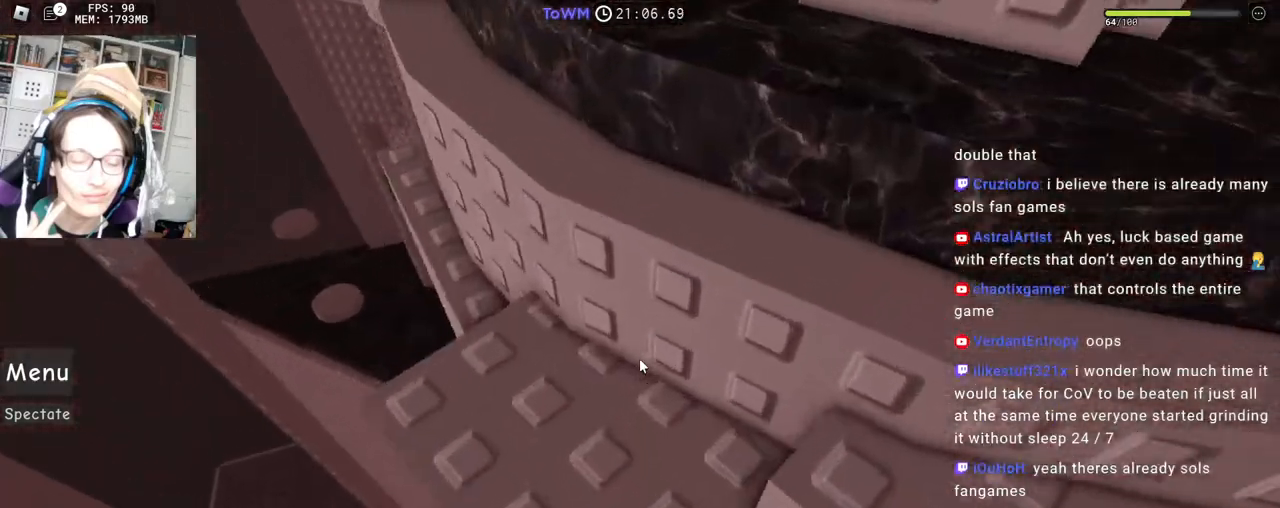
{"keys": ["a", "space", "w"], "mouse": ["right"], "events": []}
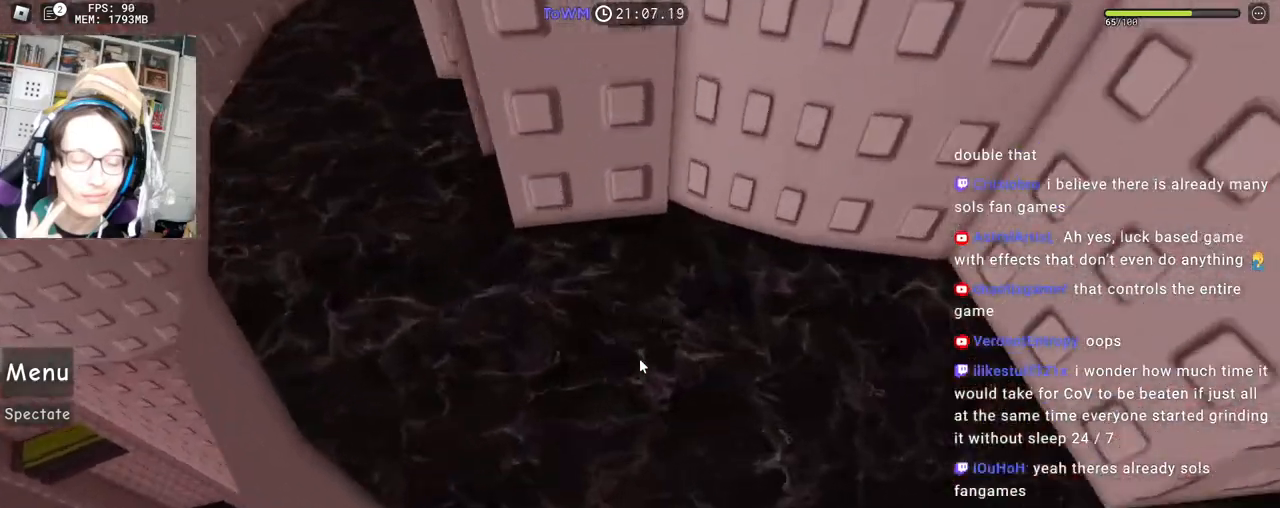
{"keys": ["w"], "mouse": [], "events": [[200, "space", "up"], [450, "mouse_right", "up"], [500, "a", "up"]]}
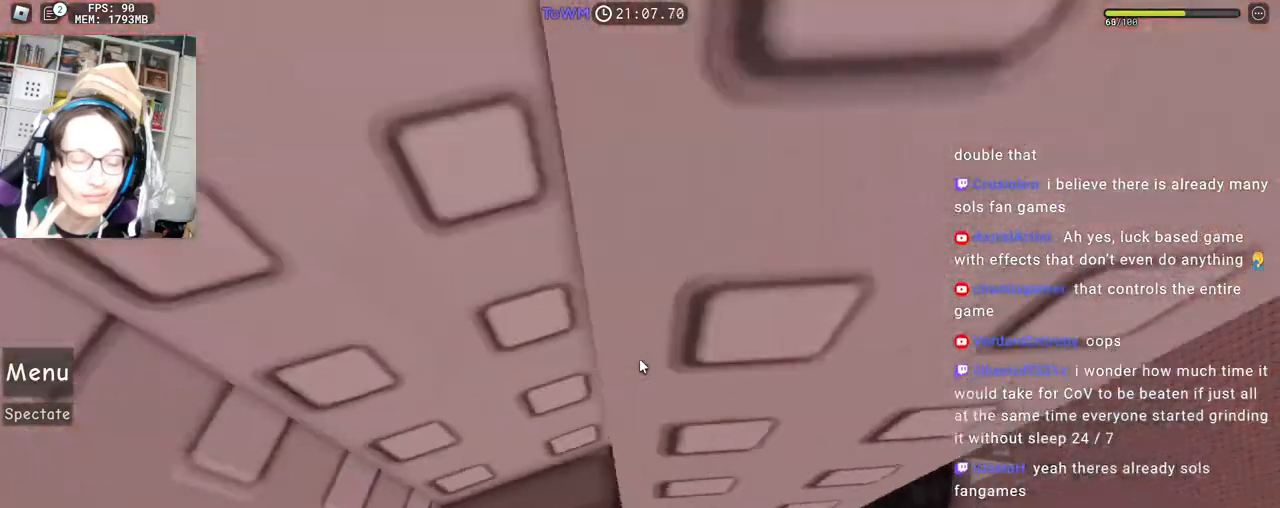
{"keys": ["d"], "mouse": ["right"], "events": [[100, "w", "up"], [267, "mouse_right", "down"], [317, "d", "down"], [317, "w", "down"], [367, "d", "up"], [383, "w", "up"], [500, "d", "down"]]}
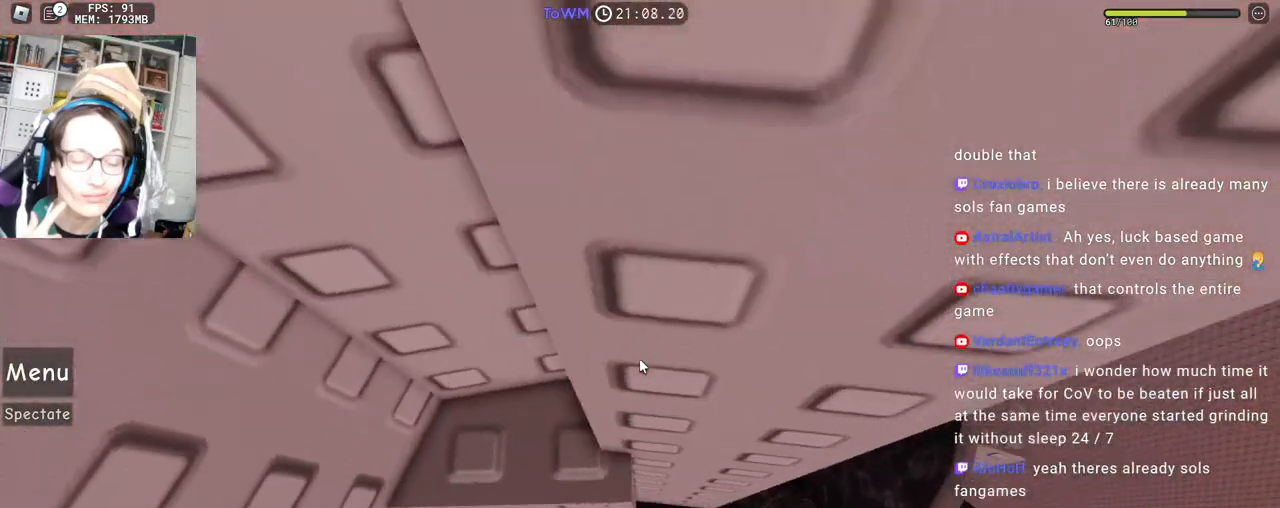
{"keys": ["w"], "mouse": ["right"], "events": [[167, "space", "down"], [217, "w", "down"], [233, "space", "up"], [267, "d", "up"]]}
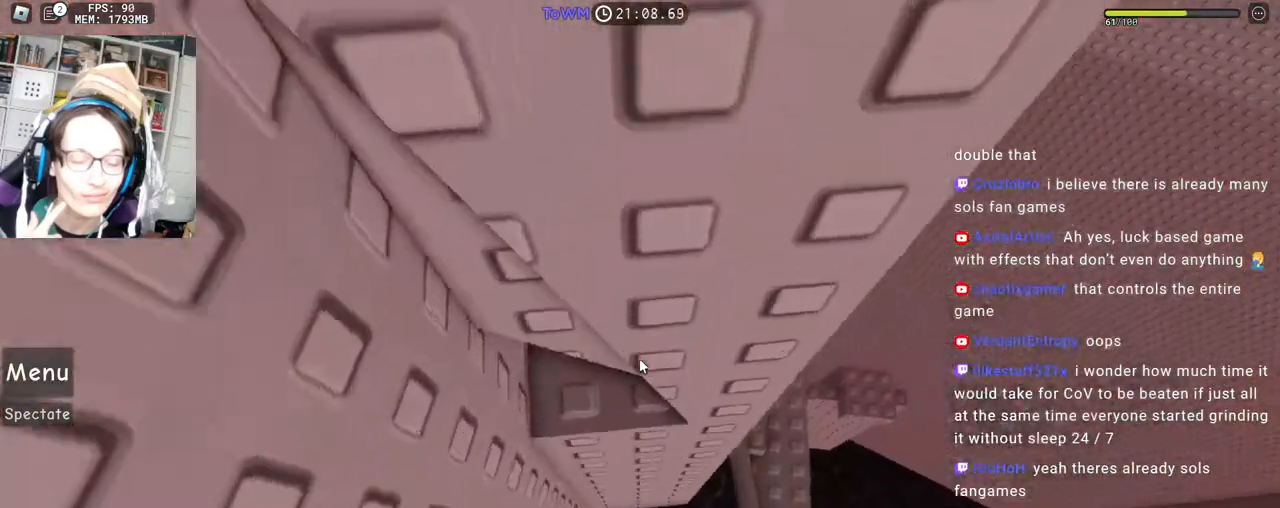
{"keys": ["d", "w"], "mouse": ["right"], "events": [[217, "w", "up"], [383, "w", "down"], [400, "d", "down"]]}
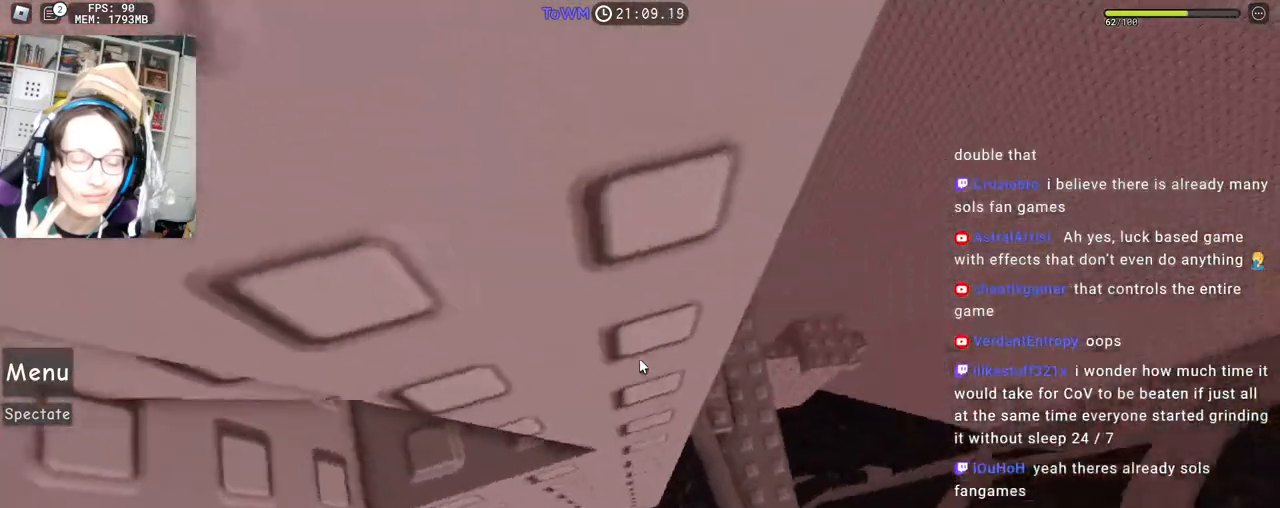
{"keys": ["w"], "mouse": ["right"], "events": [[17, "space", "down"], [50, "w", "up"], [117, "space", "up"], [383, "w", "down"], [450, "d", "up"]]}
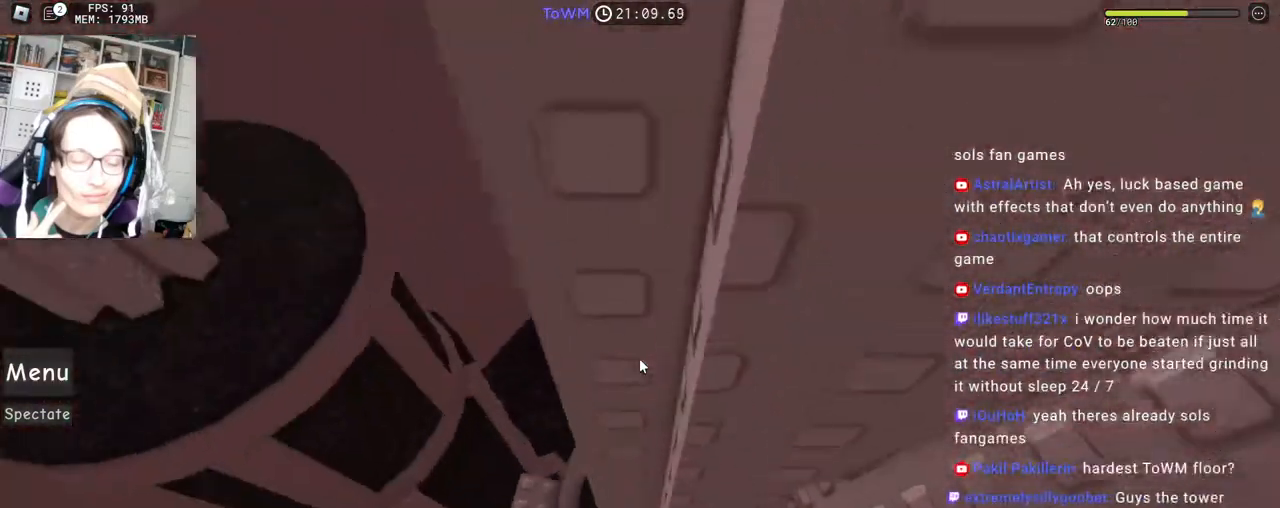
{"keys": ["a", "space"], "mouse": ["right"], "events": [[383, "a", "down"], [467, "space", "down"], [467, "w", "up"]]}
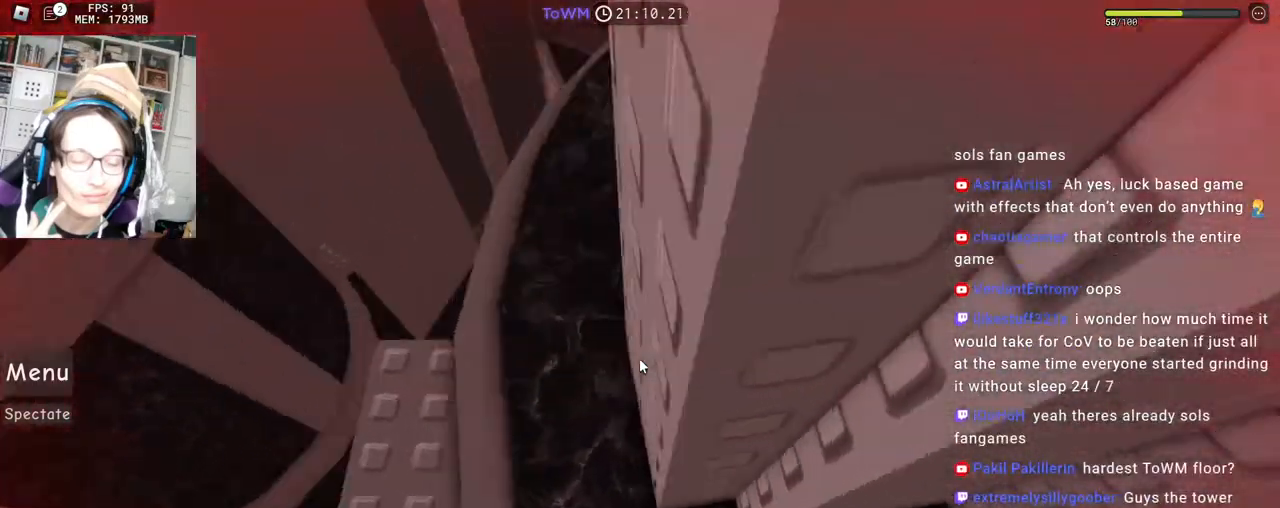
{"keys": ["a", "space"], "mouse": ["right"], "events": []}
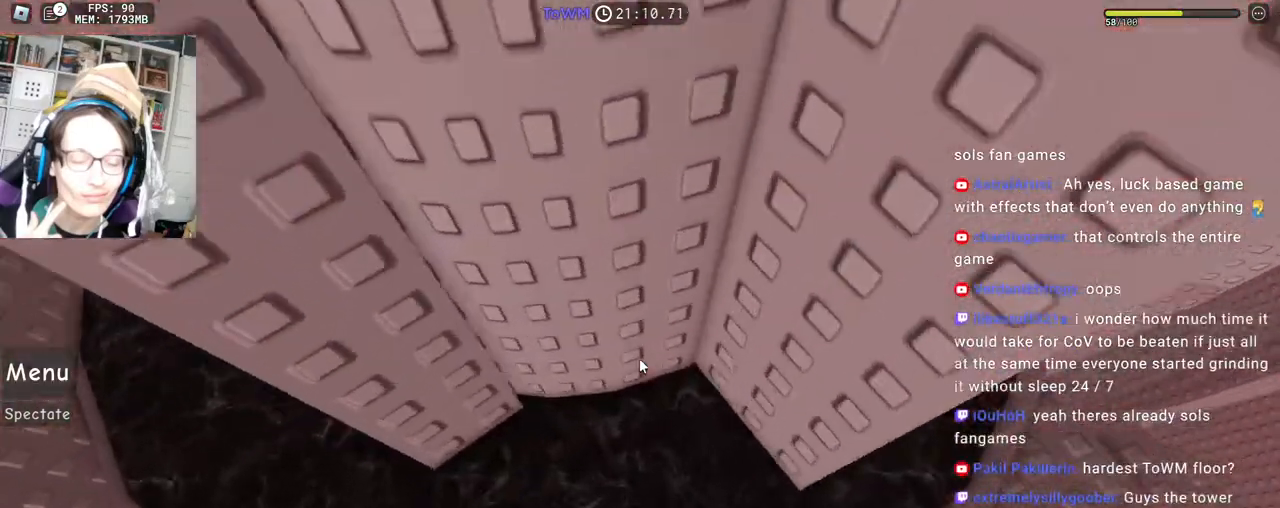
{"keys": [], "mouse": ["right"], "events": [[167, "space", "up"], [267, "w", "down"], [450, "a", "up"], [483, "w", "up"]]}
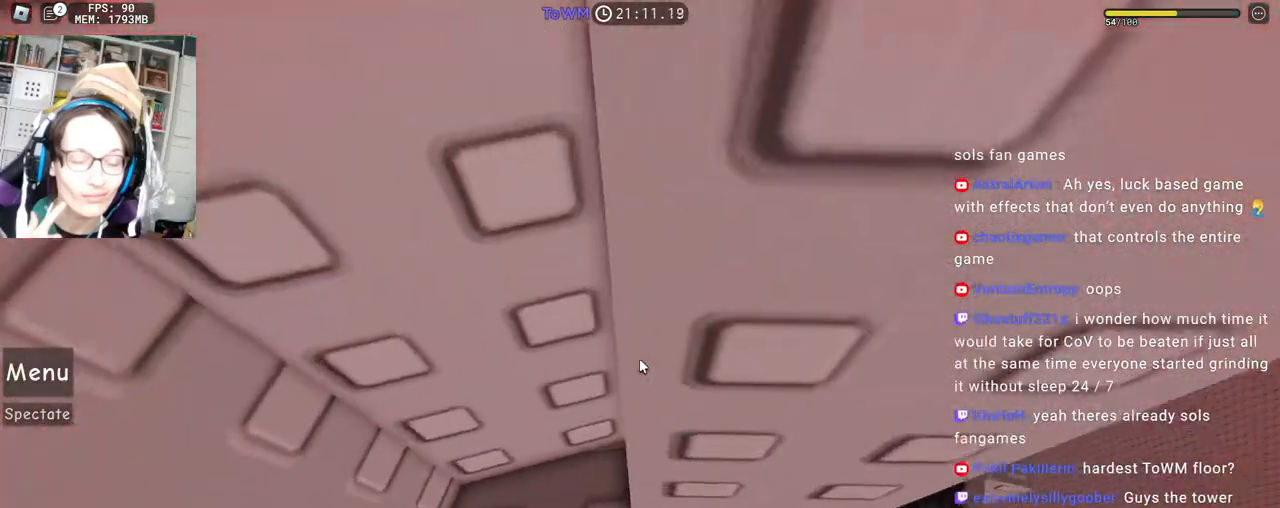
{"keys": [], "mouse": [], "events": [[333, "mouse_right", "up"]]}